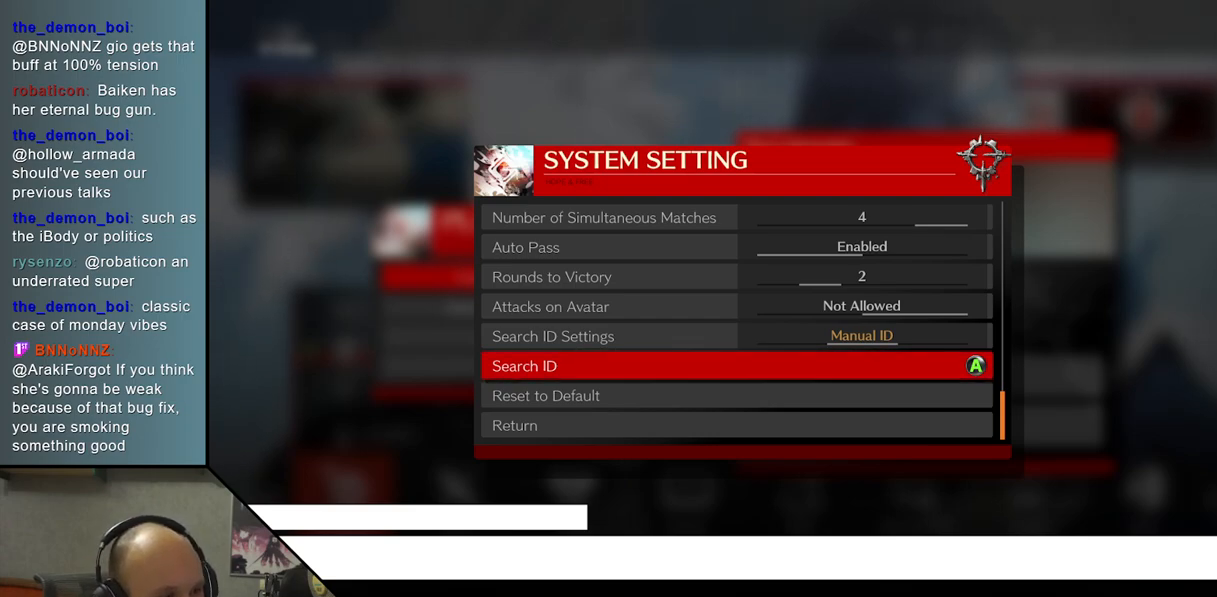
Gameplay with a controller (arcade stick); each line is a JSON object with the inputs held at the frame after it. "events" lists button and stick changes between this image and that frame as [ms after this image, input, new state], when the widget could be followed in between. Not read: L3 R3 other_buttons.
{"buttons": [], "left_stick": "center", "events": [[367, "CROSS", "down"], [433, "CROSS", "up"]]}
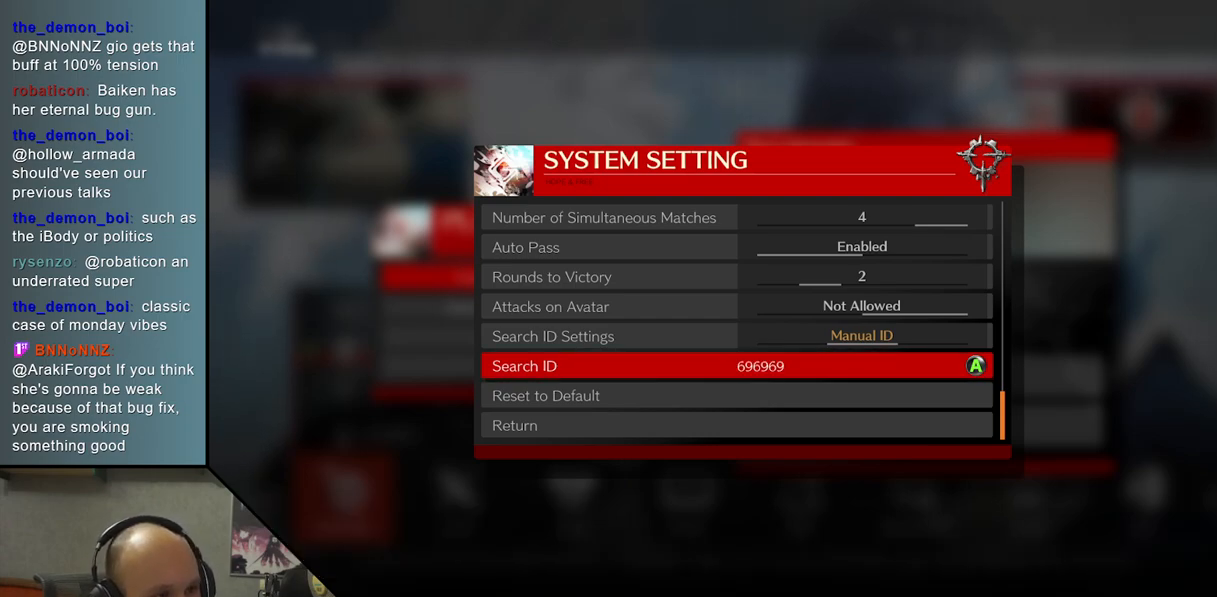
{"buttons": [], "left_stick": "center", "events": []}
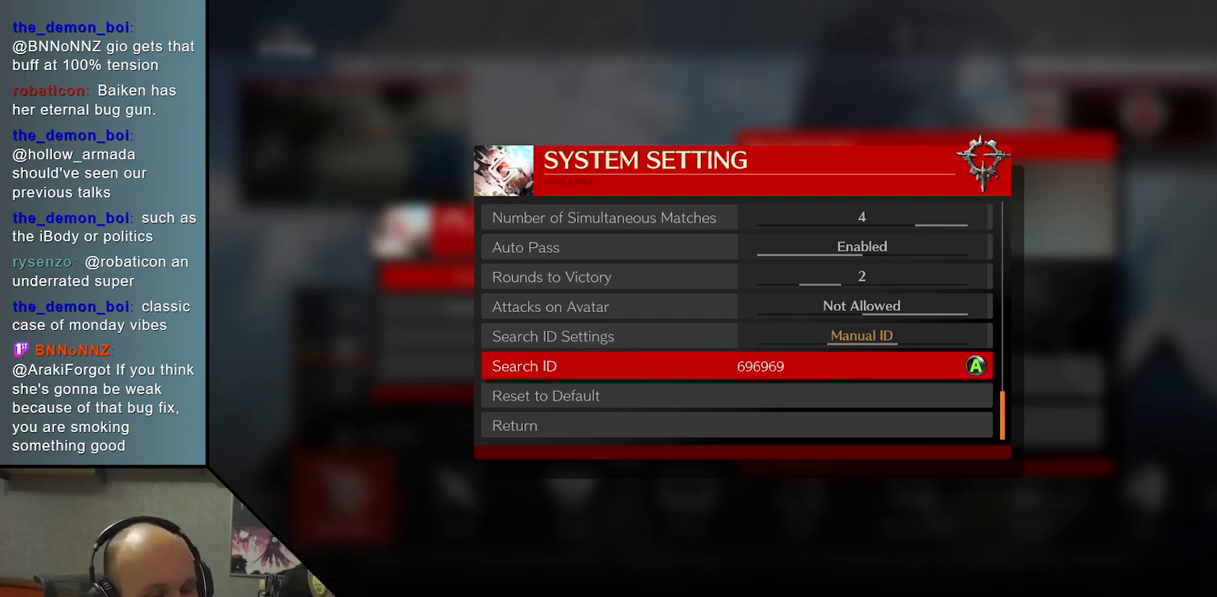
{"buttons": [], "left_stick": "center", "events": []}
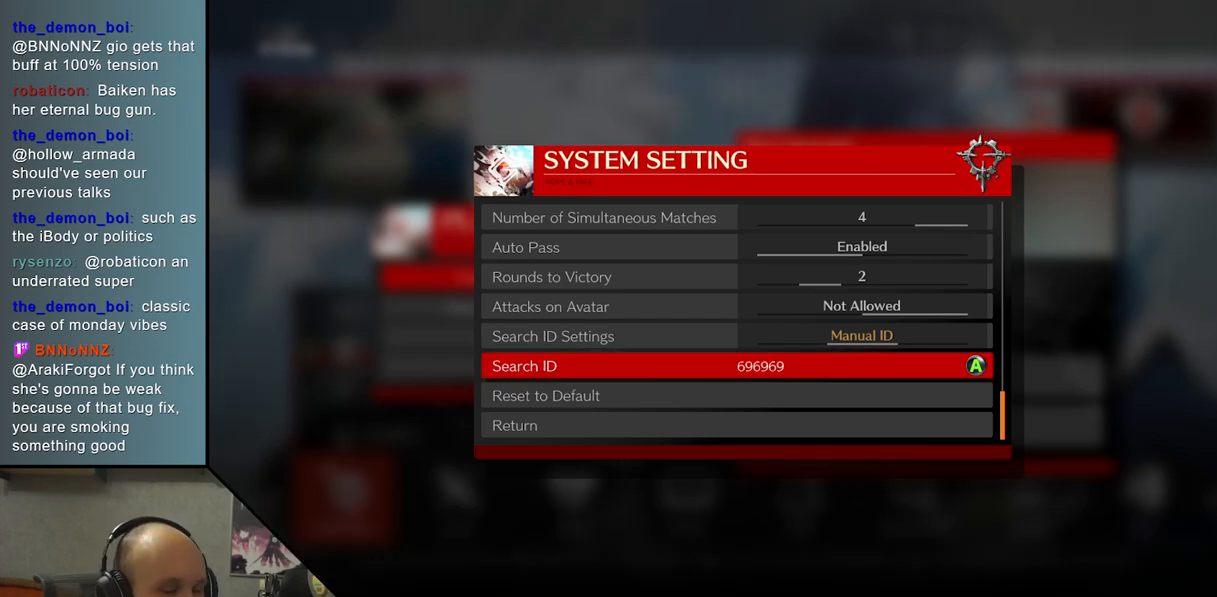
{"buttons": [], "left_stick": "center", "events": [[283, "left_stick", "down"], [417, "left_stick", "center"]]}
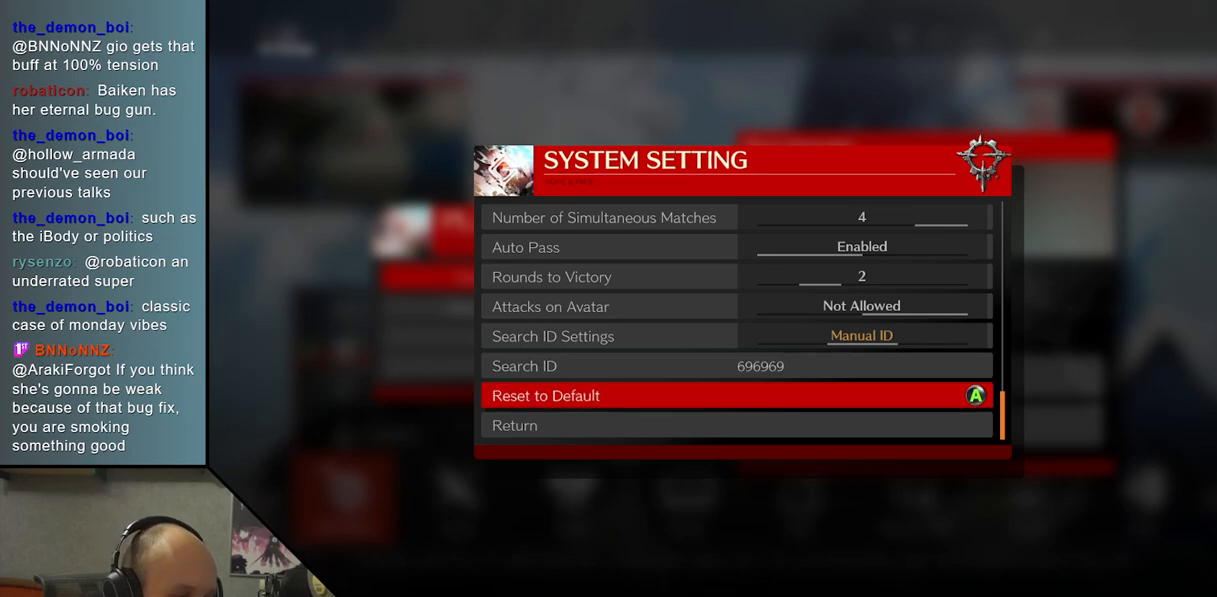
{"buttons": [], "left_stick": "center", "events": [[33, "left_stick", "down"], [183, "left_stick", "center"]]}
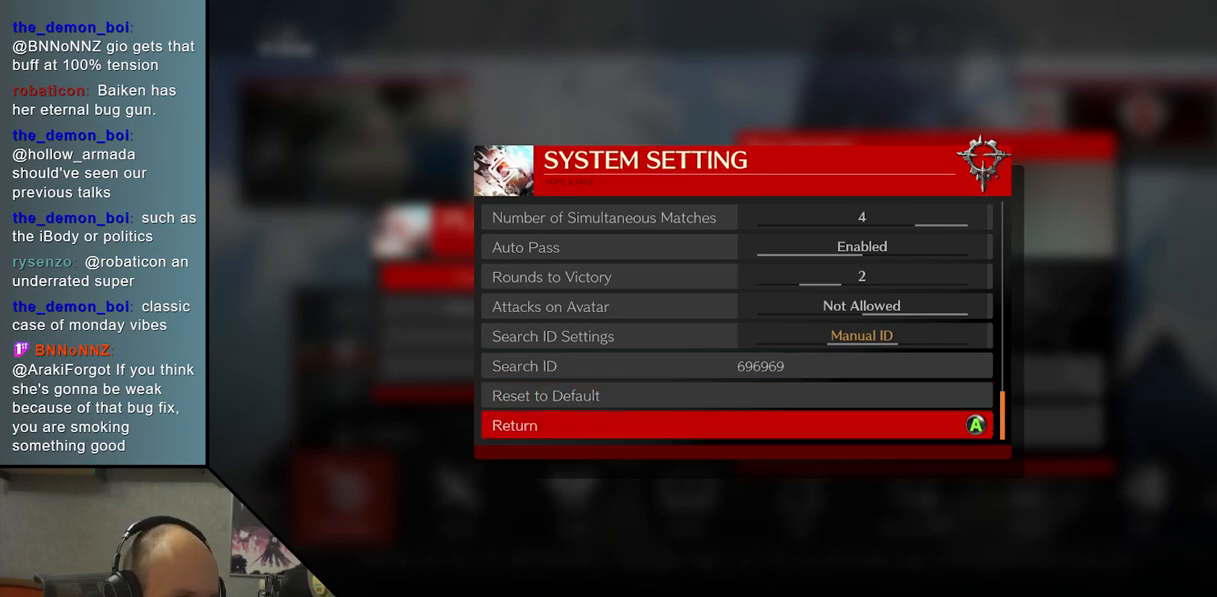
{"buttons": [], "left_stick": "center", "events": []}
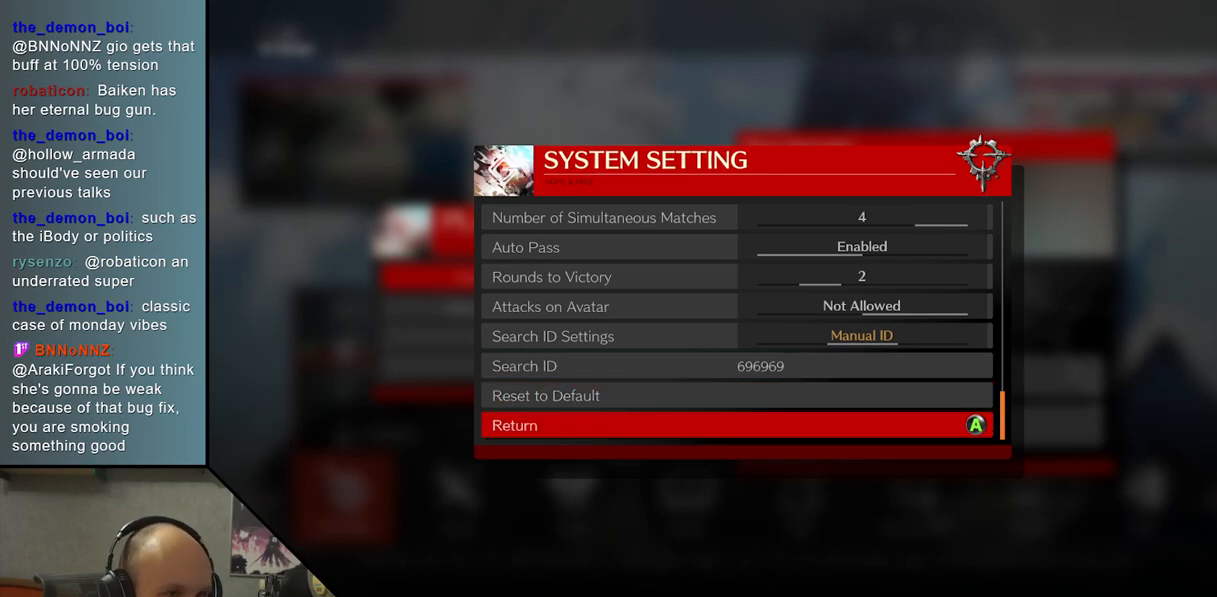
{"buttons": [], "left_stick": "up", "events": [[300, "left_stick", "up"]]}
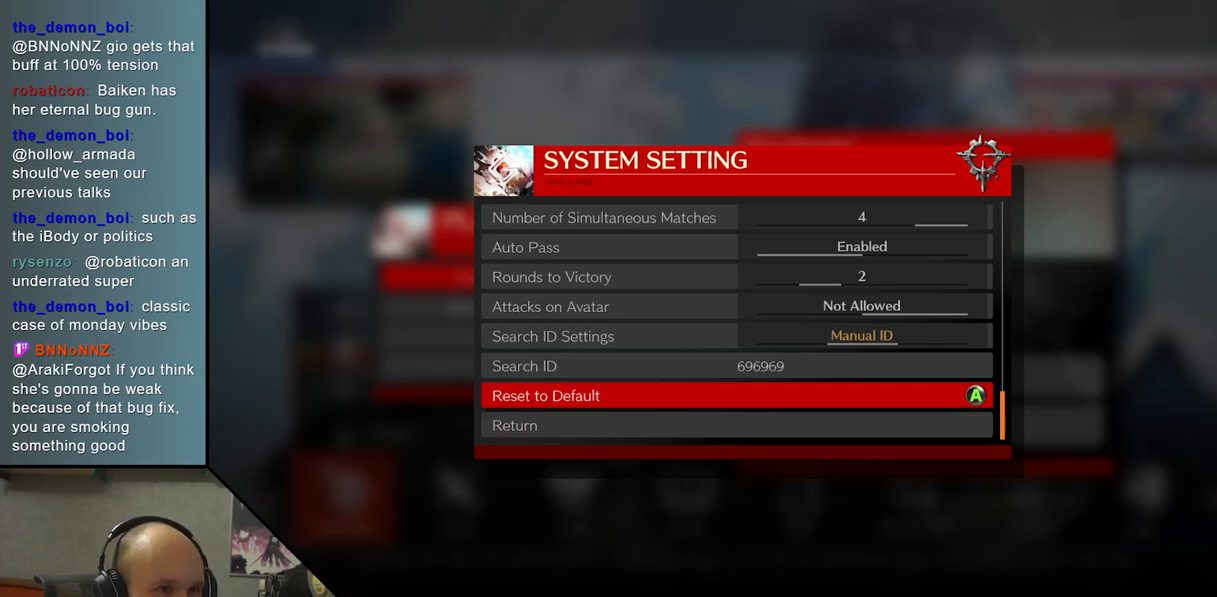
{"buttons": [], "left_stick": "center", "events": [[333, "left_stick", "center"]]}
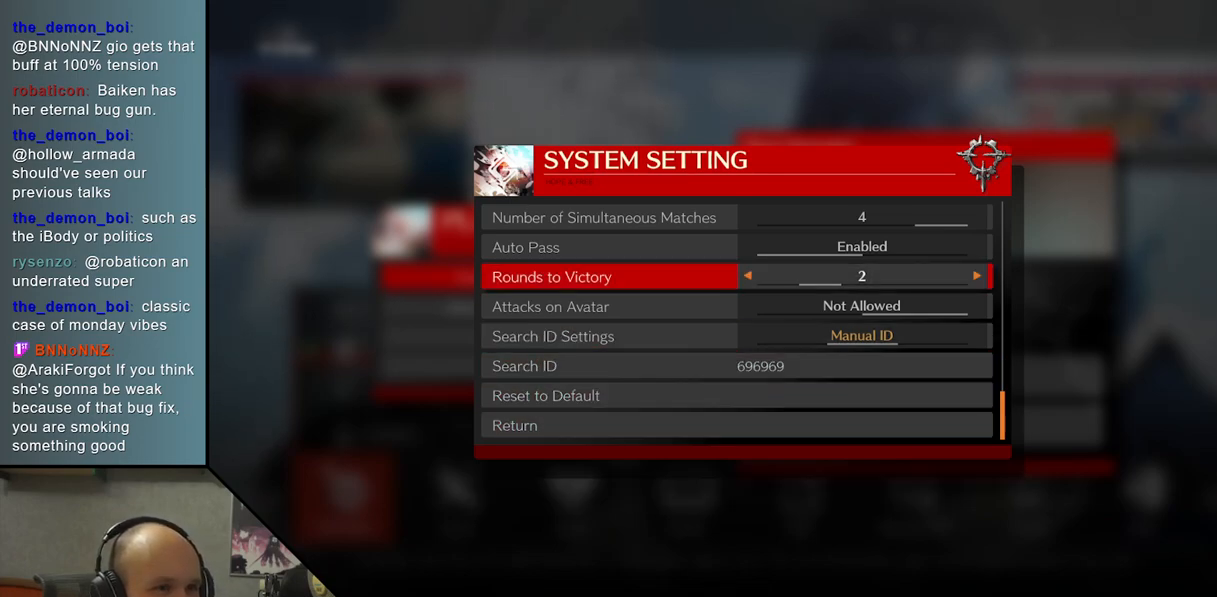
{"buttons": [], "left_stick": "up", "events": [[50, "left_stick", "up"], [233, "left_stick", "center"], [300, "left_stick", "up"]]}
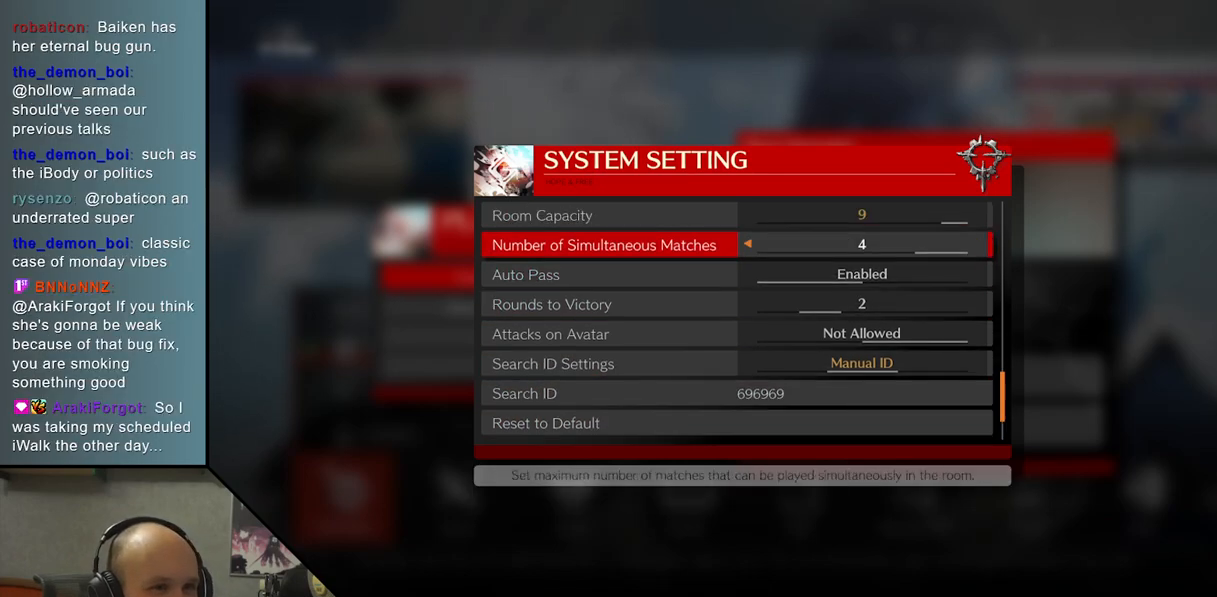
{"buttons": [], "left_stick": "center", "events": [[33, "left_stick", "center"], [133, "left_stick", "up"], [300, "left_stick", "center"]]}
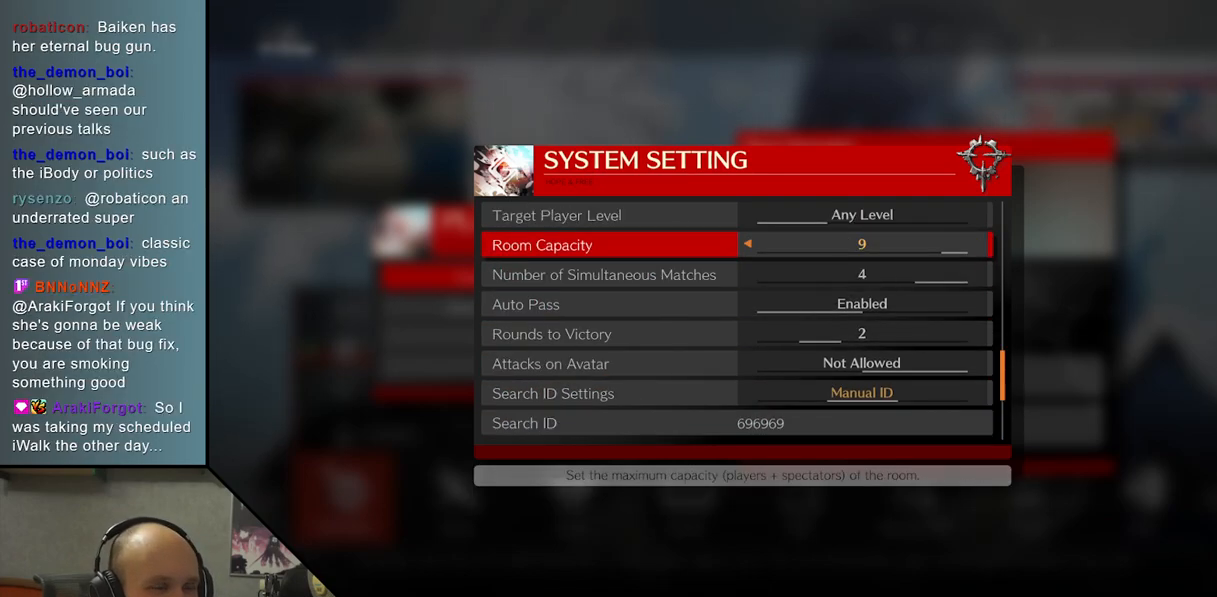
{"buttons": [], "left_stick": "center", "events": []}
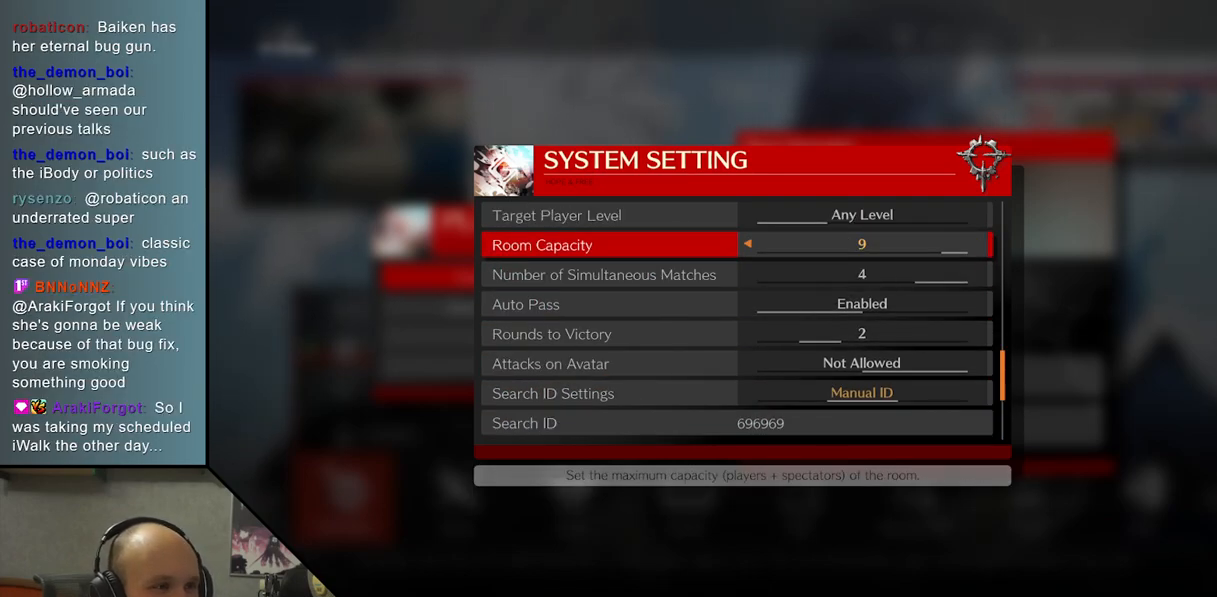
{"buttons": [], "left_stick": "center", "events": [[300, "left_stick", "up"], [400, "left_stick", "center"]]}
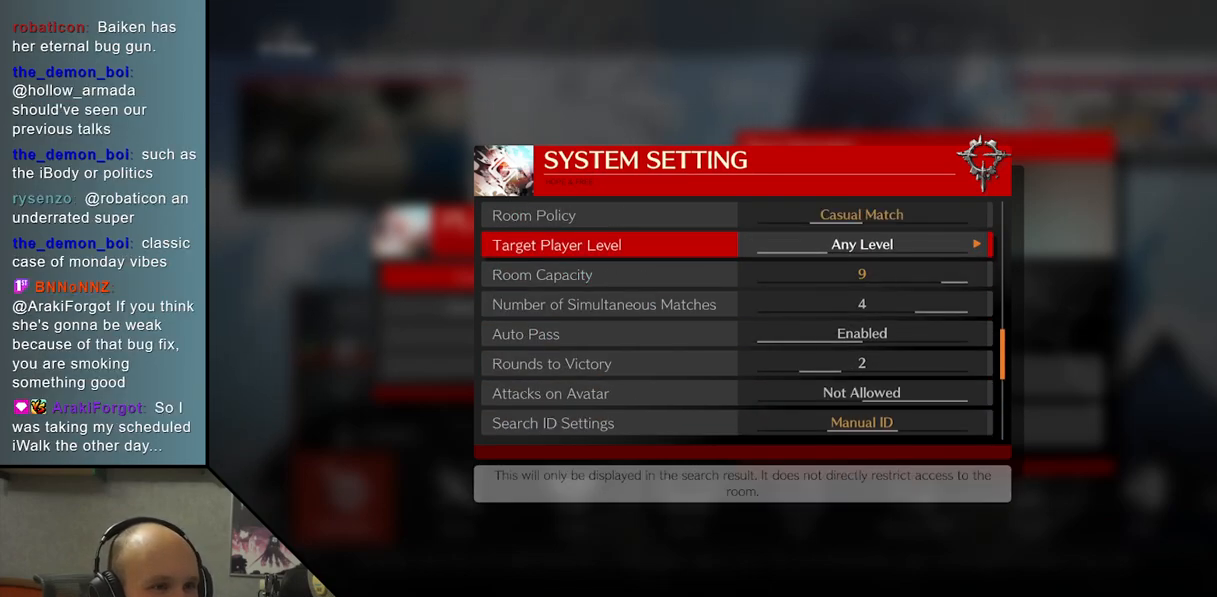
{"buttons": [], "left_stick": "center", "events": [[50, "left_stick", "up"], [183, "left_stick", "center"], [367, "left_stick", "down"], [483, "left_stick", "center"]]}
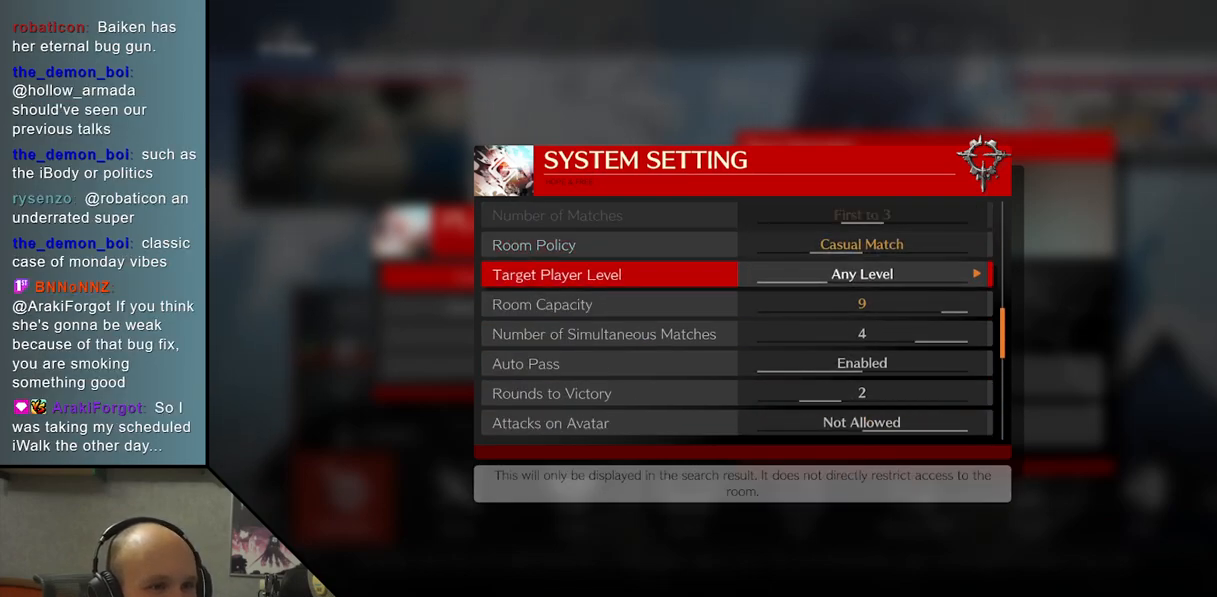
{"buttons": [], "left_stick": "center", "events": [[83, "left_stick", "down"], [200, "left_stick", "center"]]}
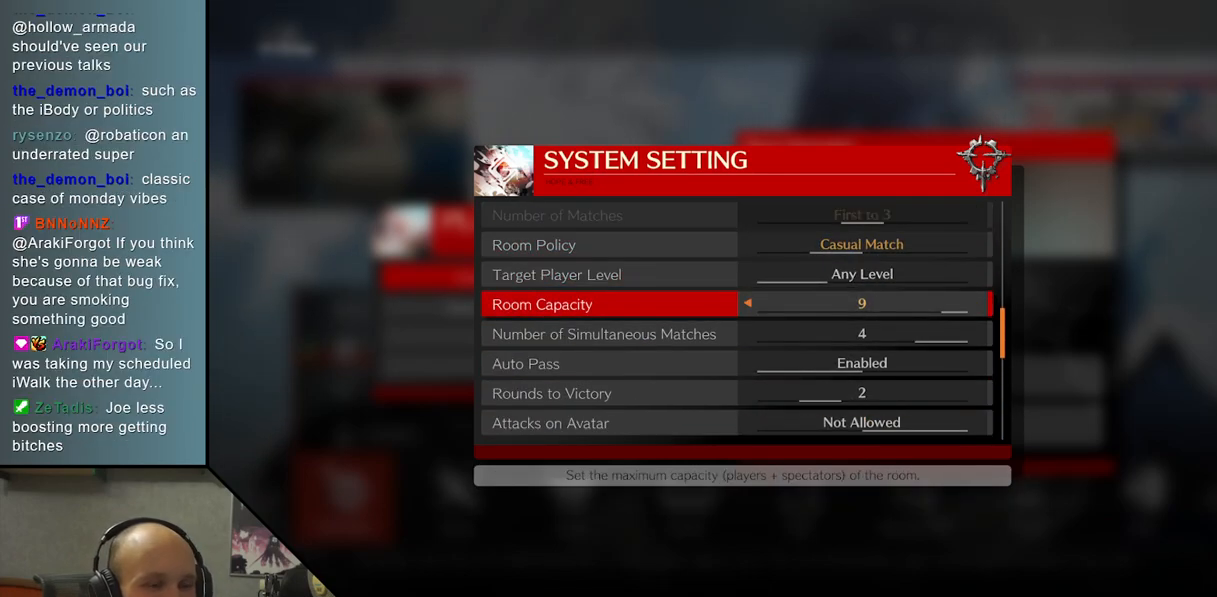
{"buttons": [], "left_stick": "center", "events": []}
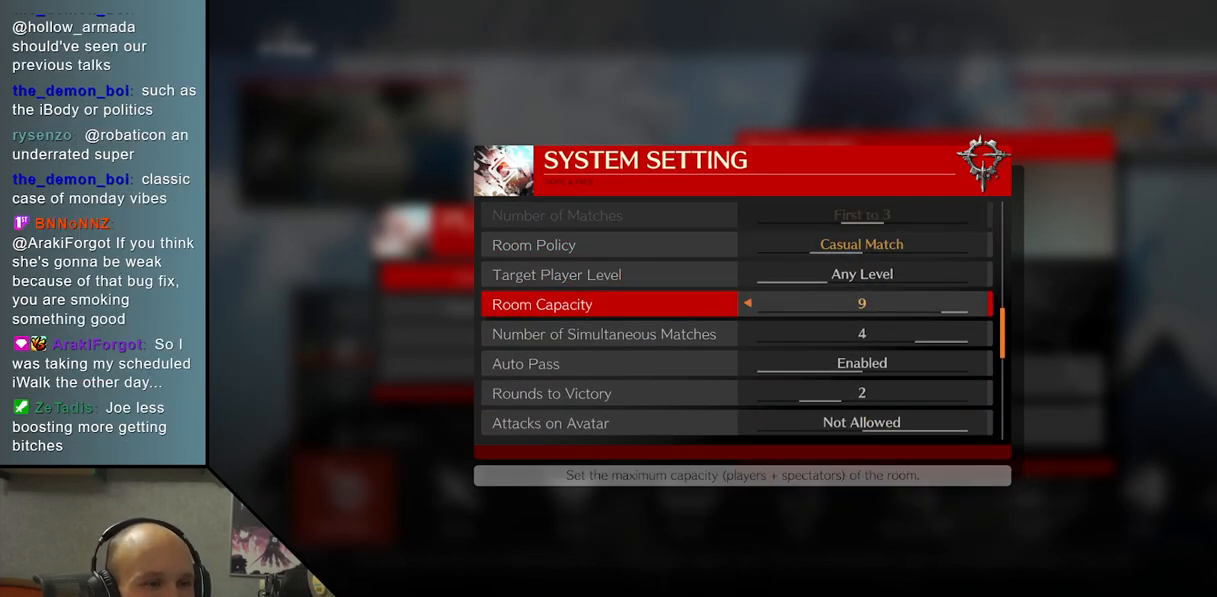
{"buttons": [], "left_stick": "center", "events": []}
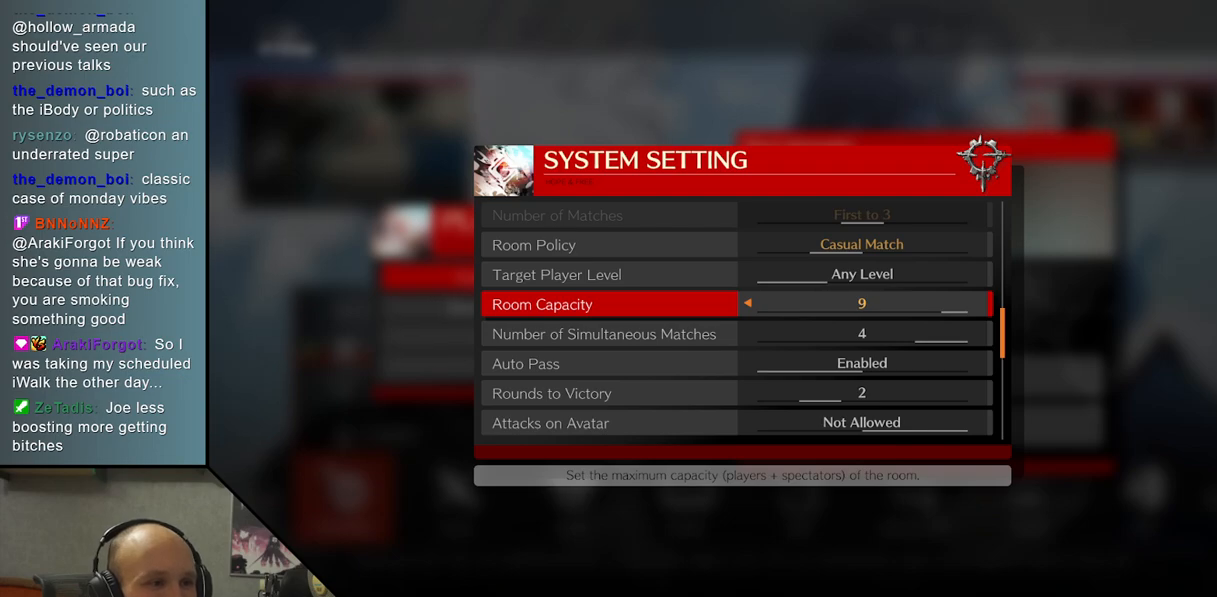
{"buttons": [], "left_stick": "center", "events": []}
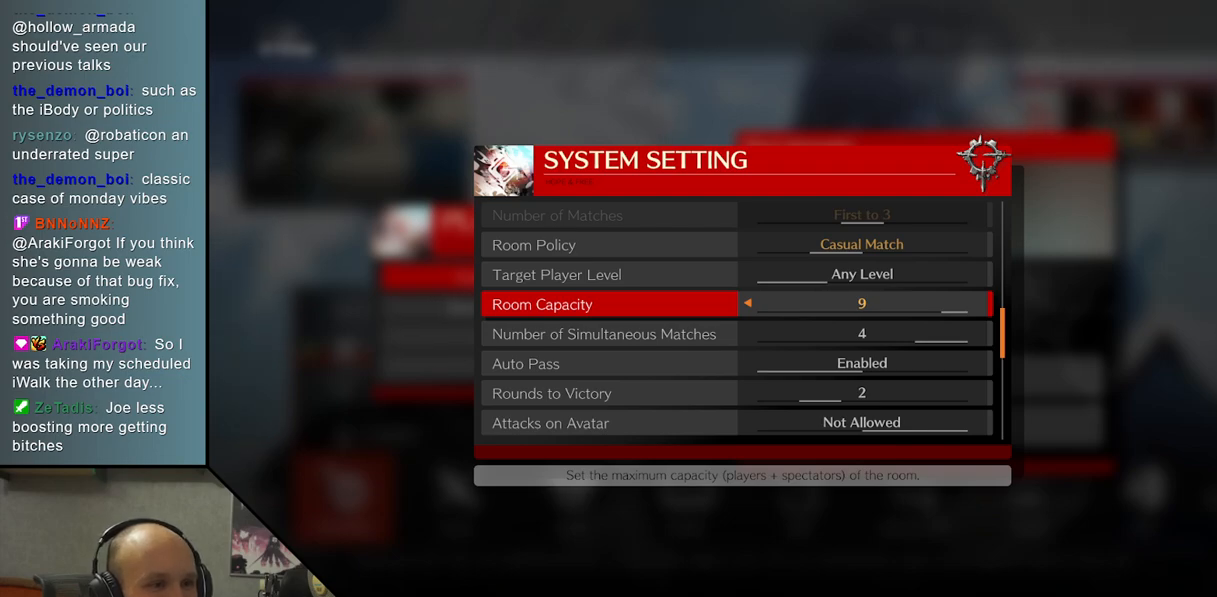
{"buttons": [], "left_stick": "center", "events": []}
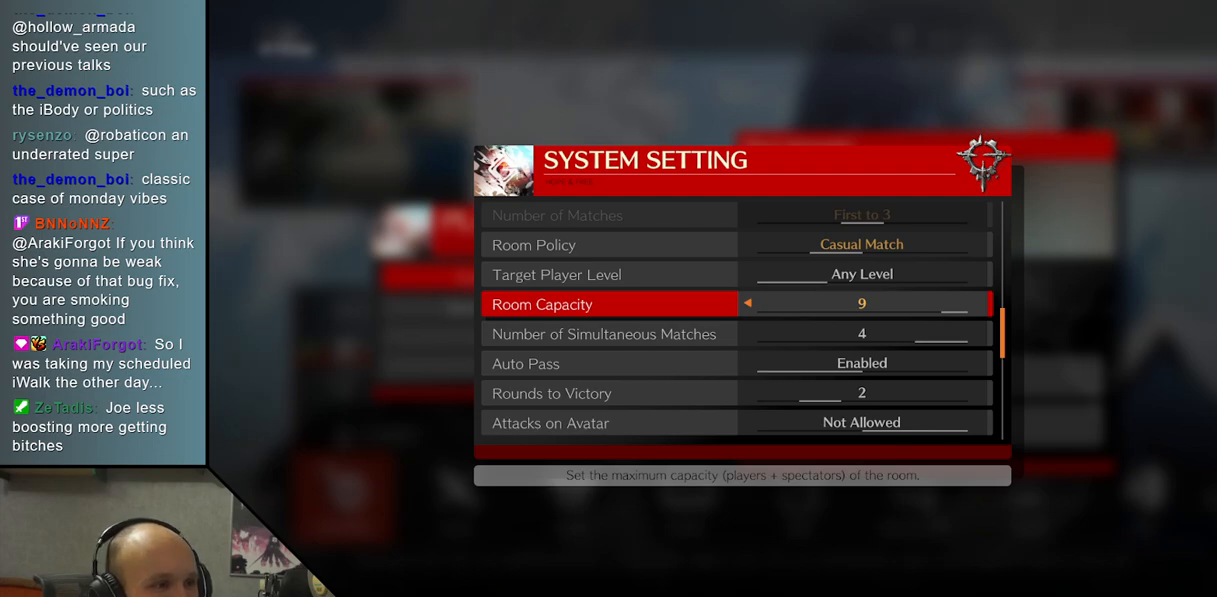
{"buttons": [], "left_stick": "center", "events": []}
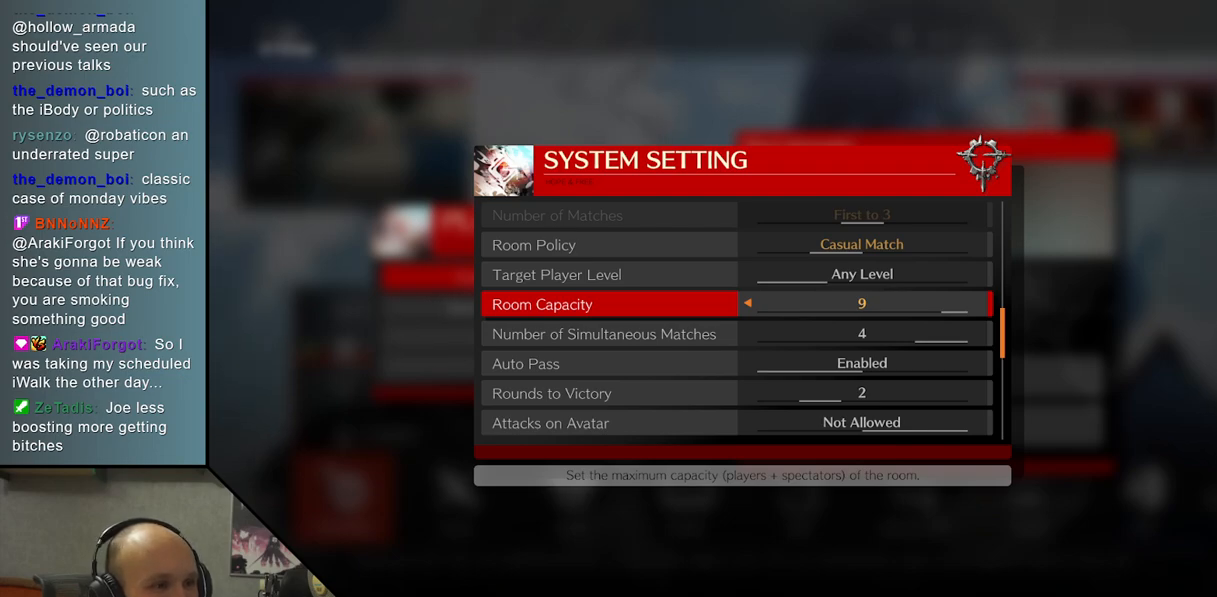
{"buttons": [], "left_stick": "center", "events": []}
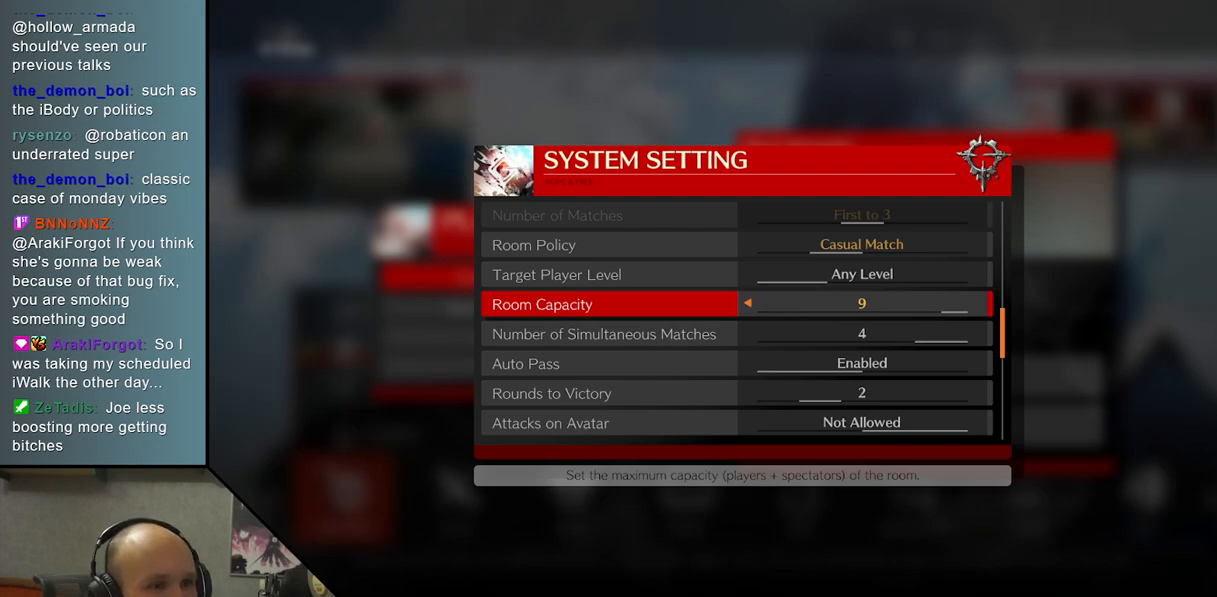
{"buttons": [], "left_stick": "up", "events": [[233, "left_stick", "up"], [400, "left_stick", "center"], [500, "left_stick", "up"]]}
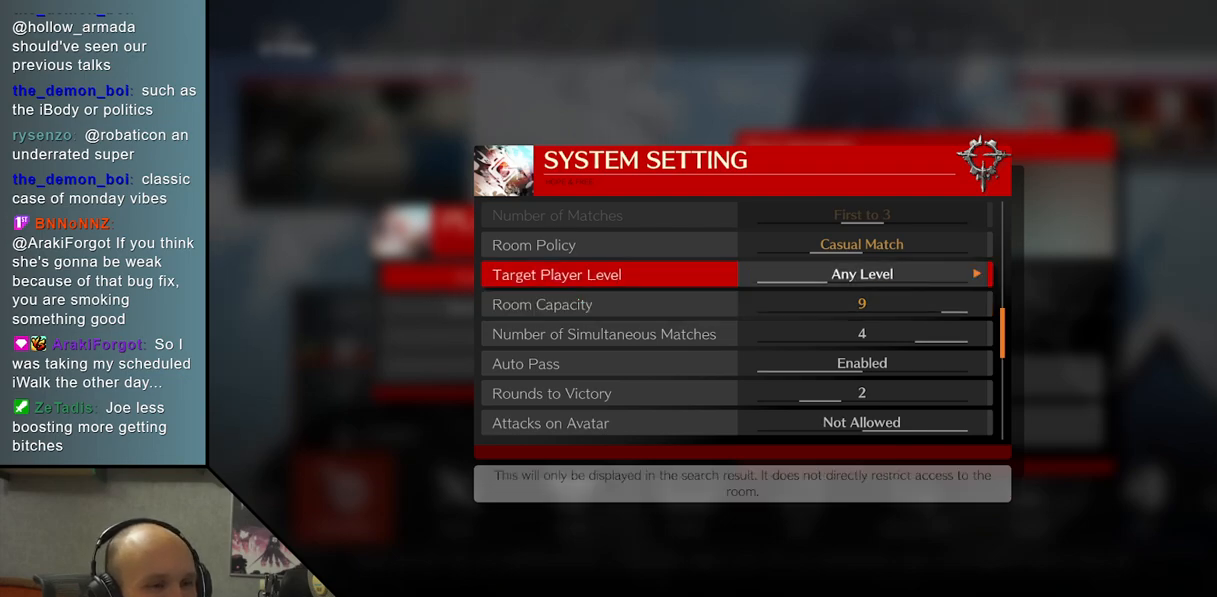
{"buttons": [], "left_stick": "center", "events": [[150, "left_stick", "center"]]}
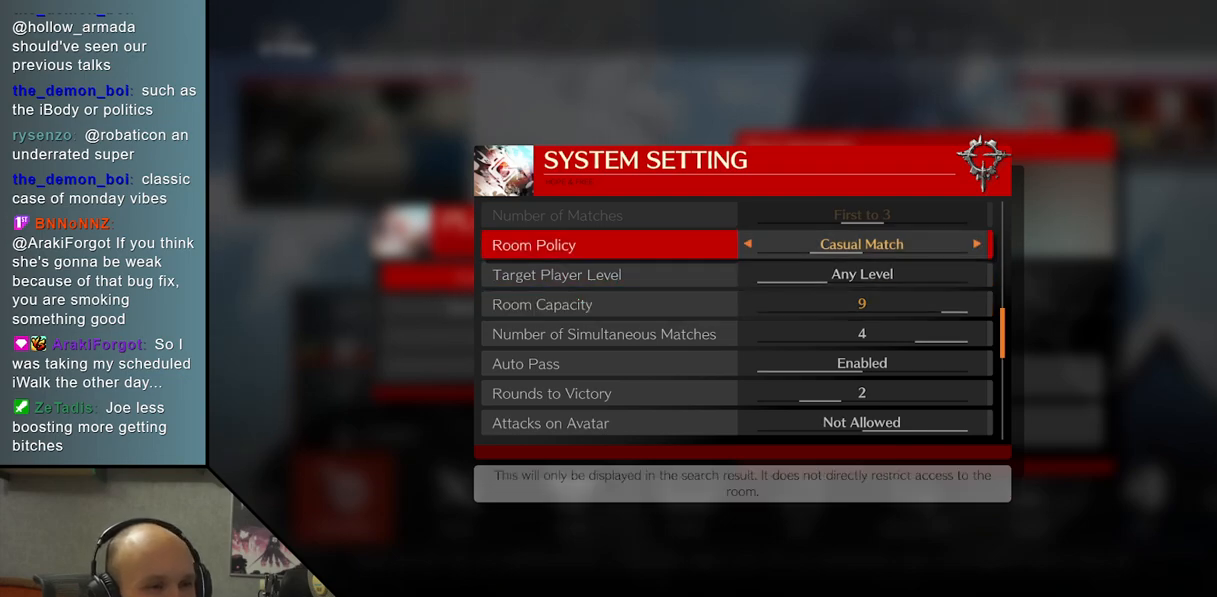
{"buttons": [], "left_stick": "center", "events": []}
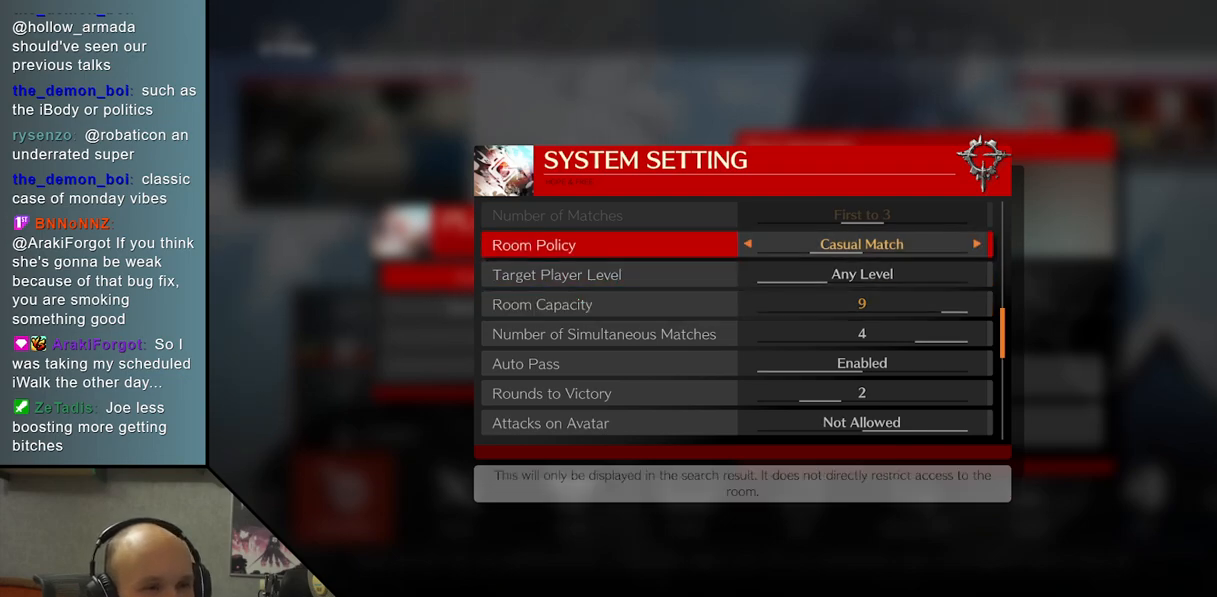
{"buttons": [], "left_stick": "down", "events": [[33, "left_stick", "down"], [150, "left_stick", "center"], [233, "left_stick", "down"], [350, "left_stick", "center"], [450, "left_stick", "down"]]}
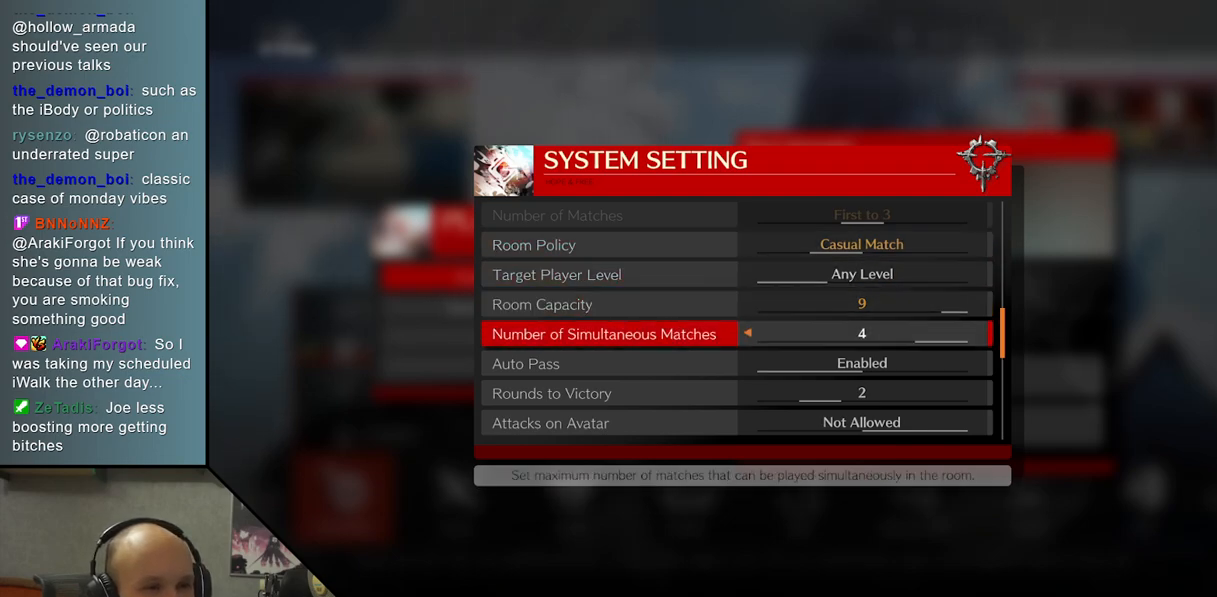
{"buttons": [], "left_stick": "center", "events": [[50, "left_stick", "center"], [283, "left_stick", "left"], [400, "left_stick", "center"]]}
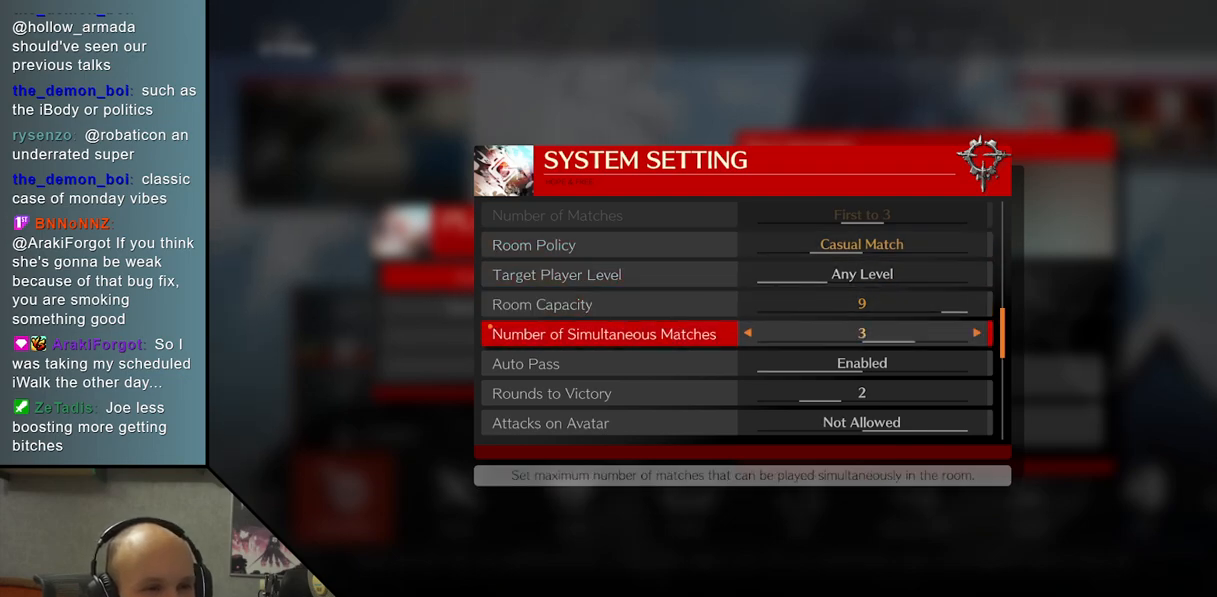
{"buttons": [], "left_stick": "center", "events": [[317, "left_stick", "right"], [483, "left_stick", "center"]]}
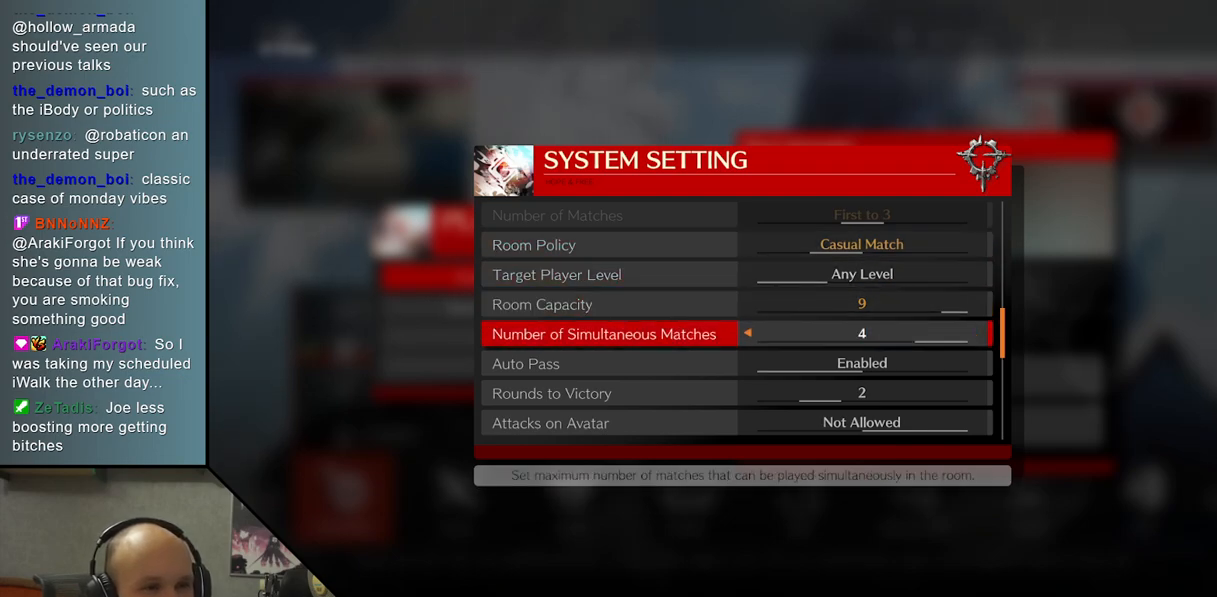
{"buttons": [], "left_stick": "up", "events": [[367, "left_stick", "up"]]}
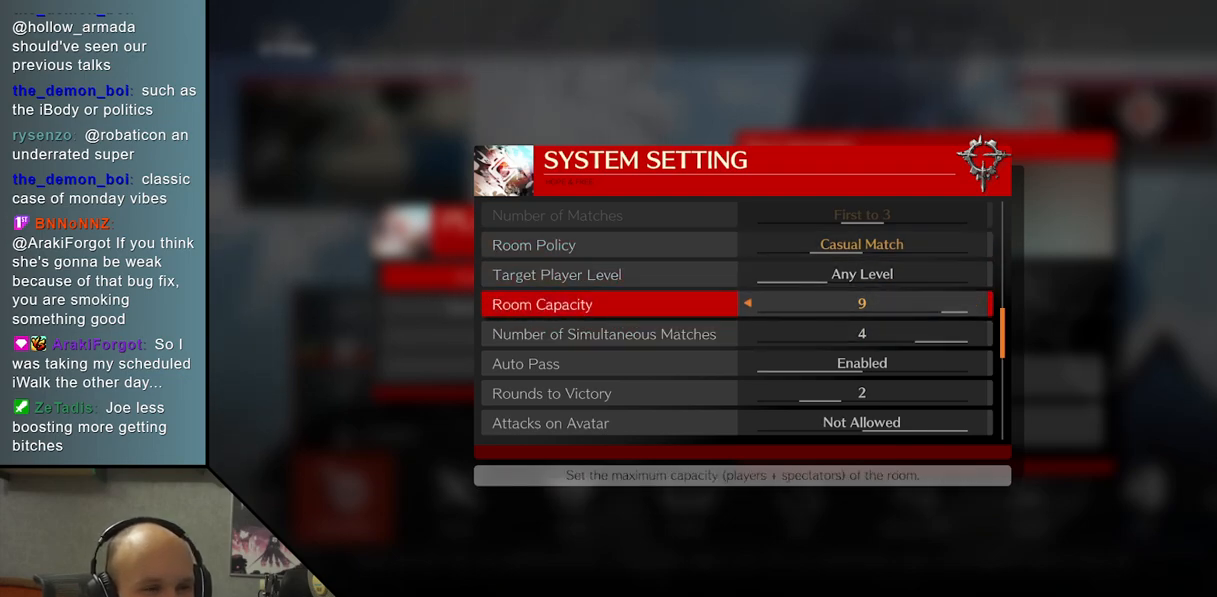
{"buttons": [], "left_stick": "center", "events": [[283, "left_stick", "center"]]}